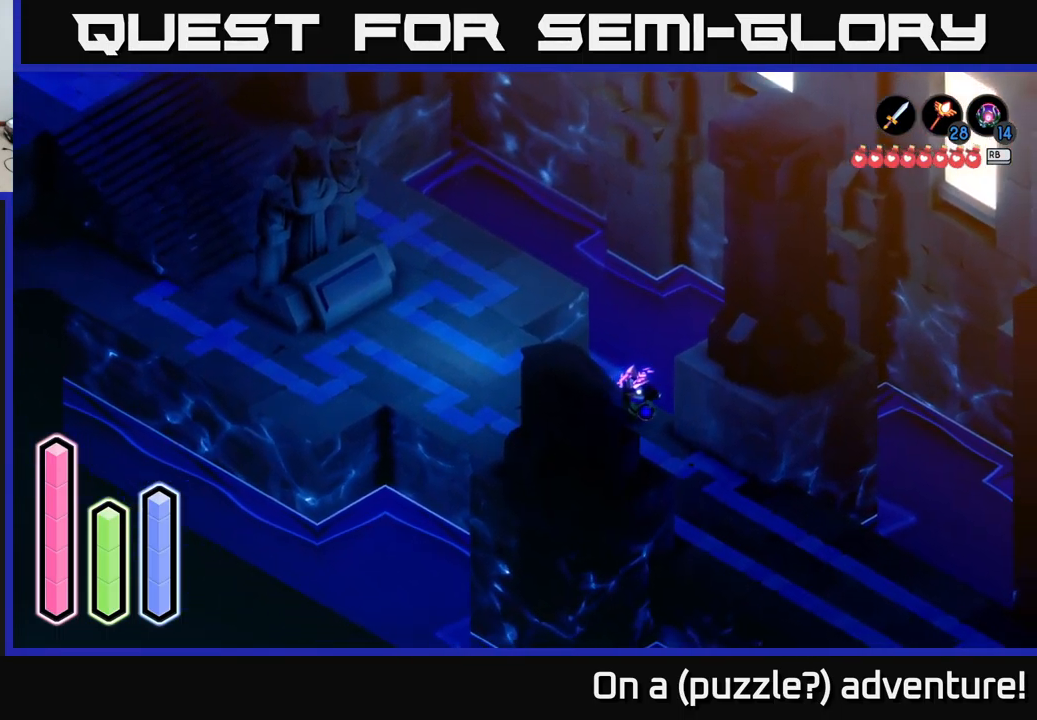
Gameplay with a controller (Xbox layout); each line is a JSON object with the inputs held at the frame after it. "events" lists button and stick changes between this image and that frame as [ms after this image, input, new state], when the widget could be followed in between.
{"buttons": [], "left_stick": "center", "right_stick": "center", "events": [[100, "left_stick", "up-right"], [267, "left_stick", "up-left"], [350, "left_stick", "center"]]}
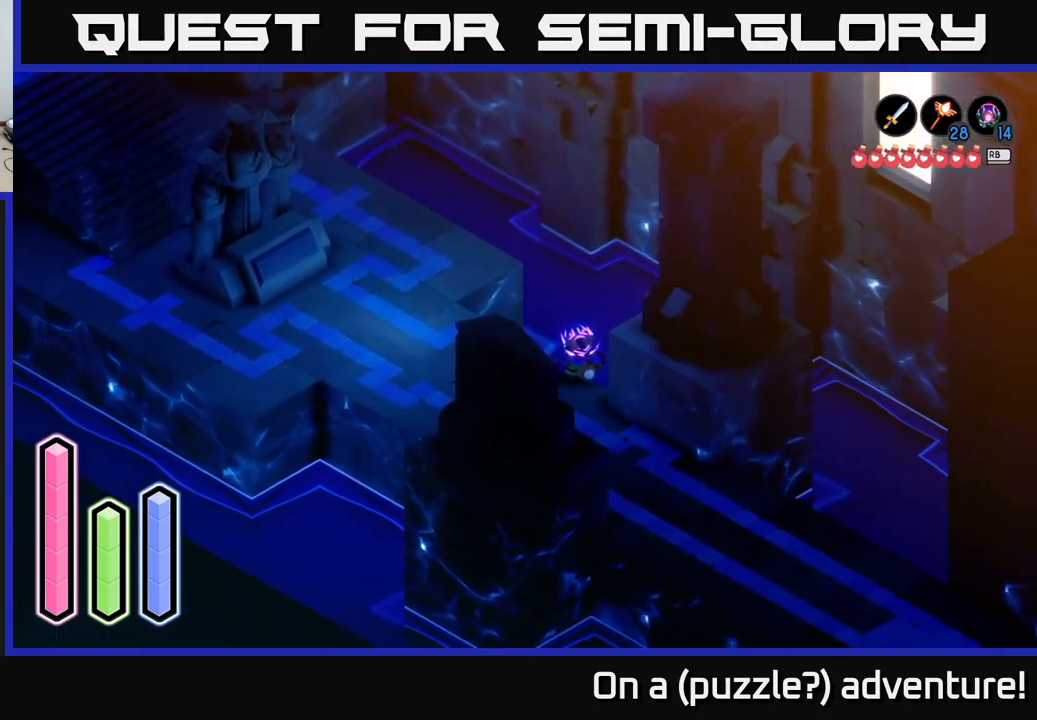
{"buttons": [], "left_stick": "left", "right_stick": "center", "events": [[417, "left_stick", "left"]]}
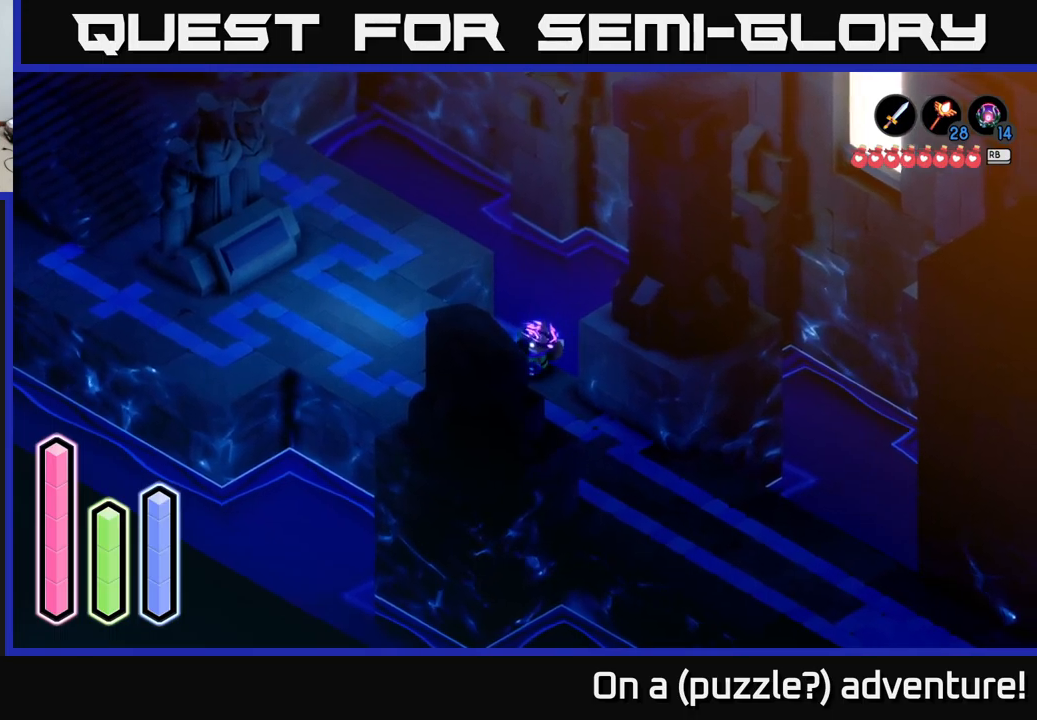
{"buttons": [], "left_stick": "down-right", "right_stick": "center", "events": [[33, "left_stick", "down-left"], [250, "left_stick", "down-right"]]}
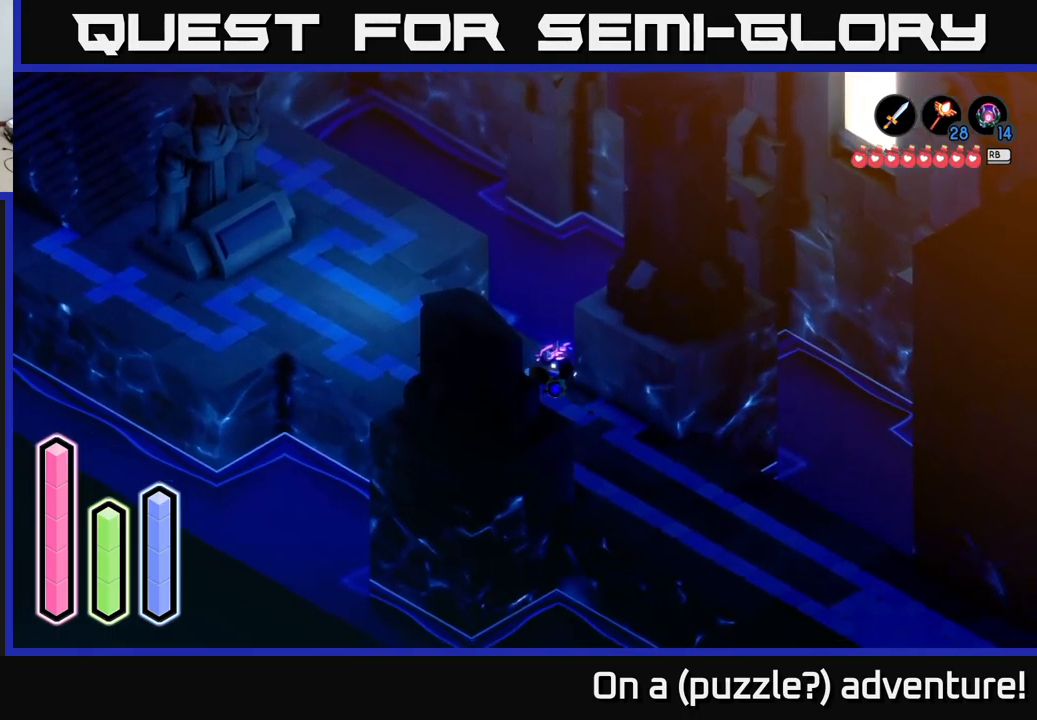
{"buttons": [], "left_stick": "down-right", "right_stick": "center", "events": []}
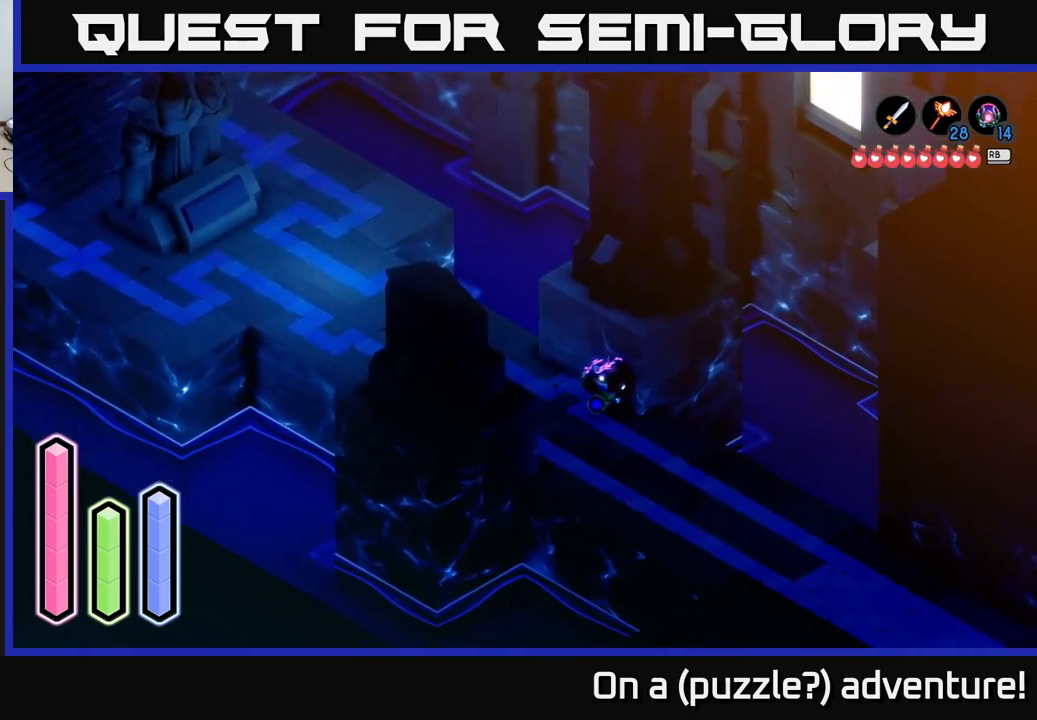
{"buttons": [], "left_stick": "left", "right_stick": "center", "events": [[216, "left_stick", "center"], [266, "left_stick", "left"]]}
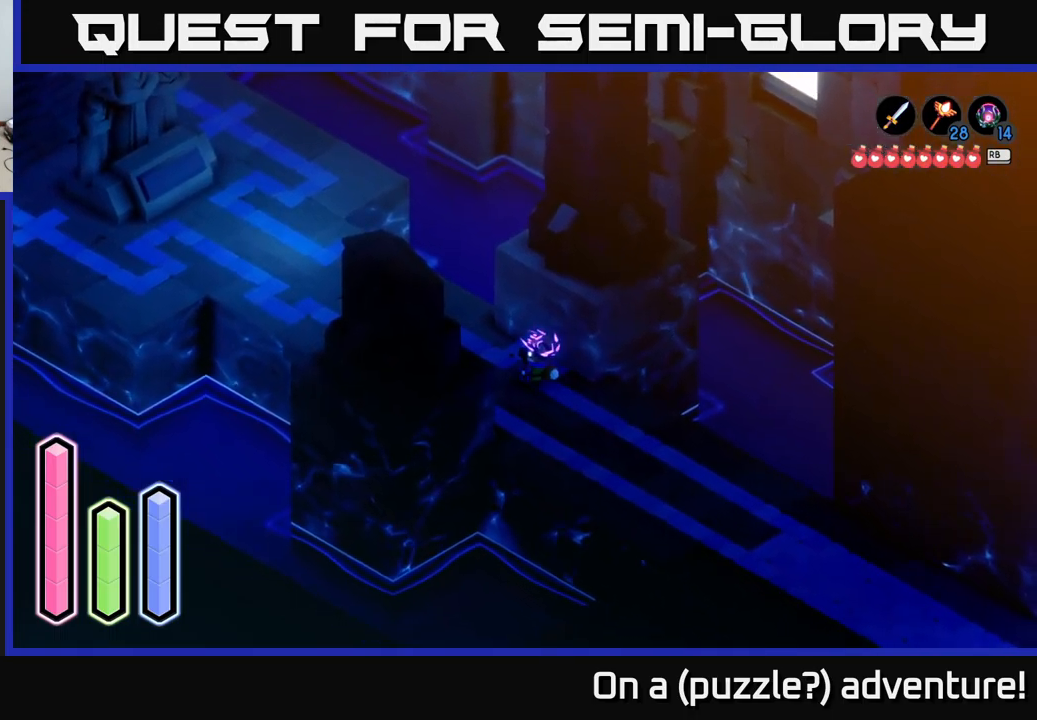
{"buttons": [], "left_stick": "down-right", "right_stick": "center", "events": [[33, "left_stick", "up"], [83, "left_stick", "center"], [416, "left_stick", "down-right"]]}
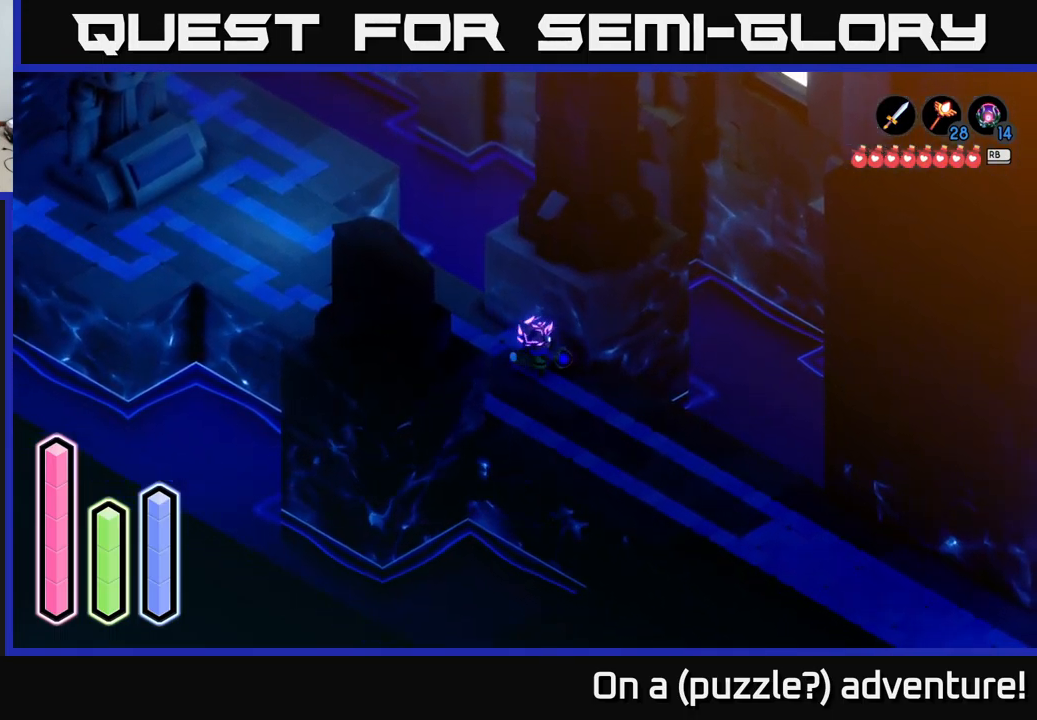
{"buttons": [], "left_stick": "up-left", "right_stick": "center", "events": [[250, "left_stick", "up-left"]]}
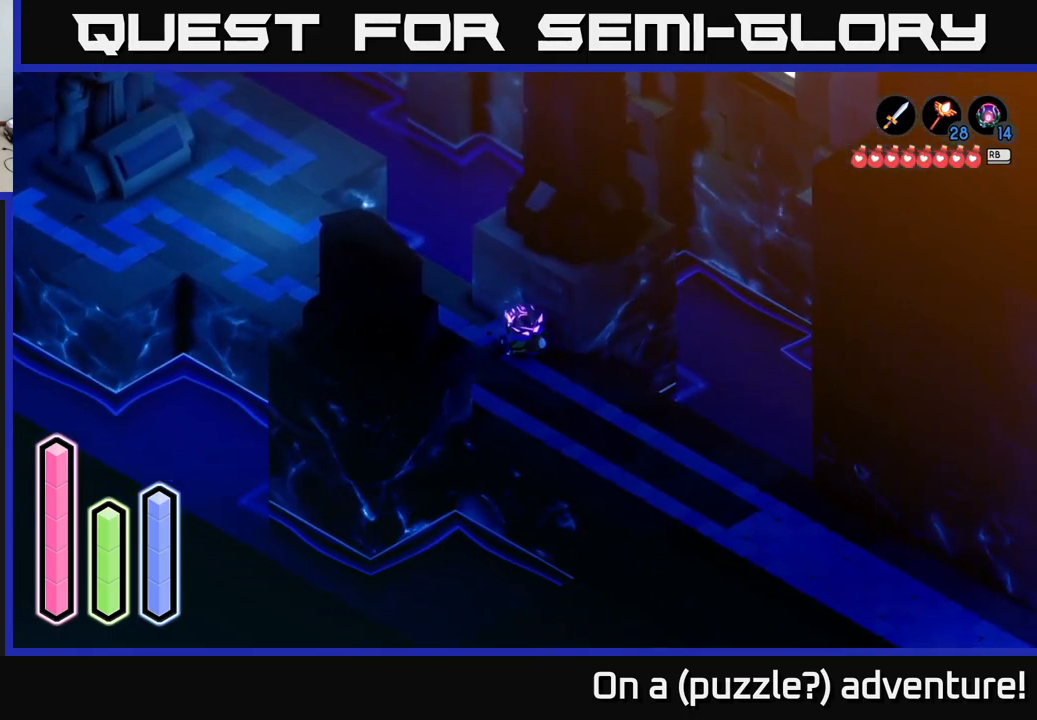
{"buttons": [], "left_stick": "up-left", "right_stick": "center", "events": [[150, "A", "down"], [333, "A", "up"]]}
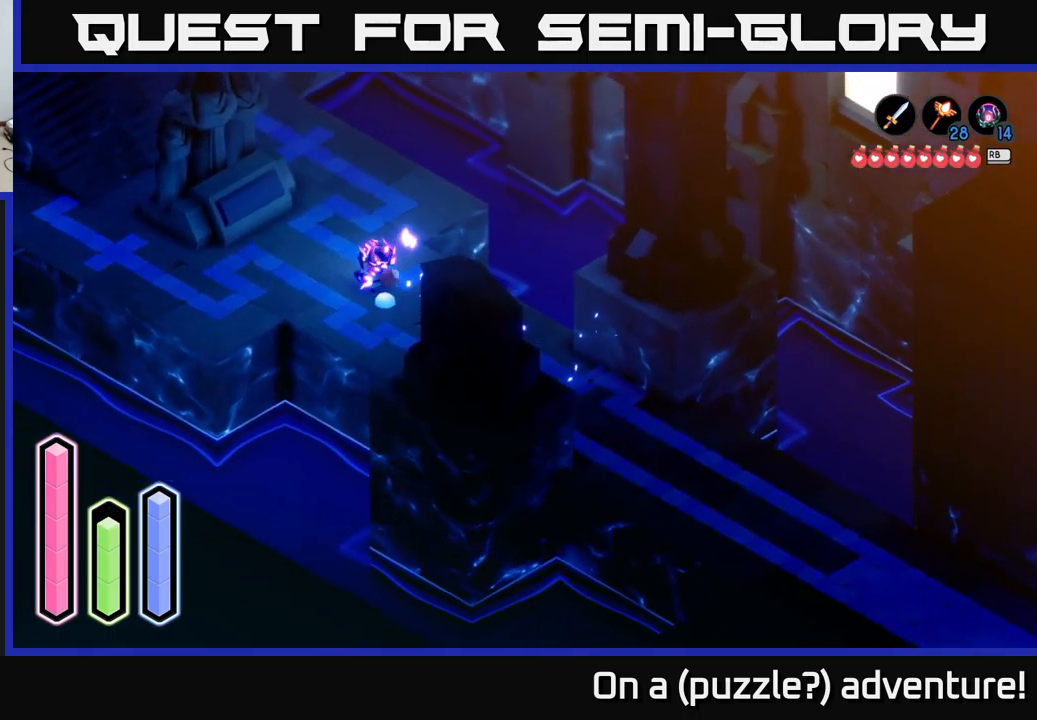
{"buttons": [], "left_stick": "up", "right_stick": "center", "events": [[183, "left_stick", "up"]]}
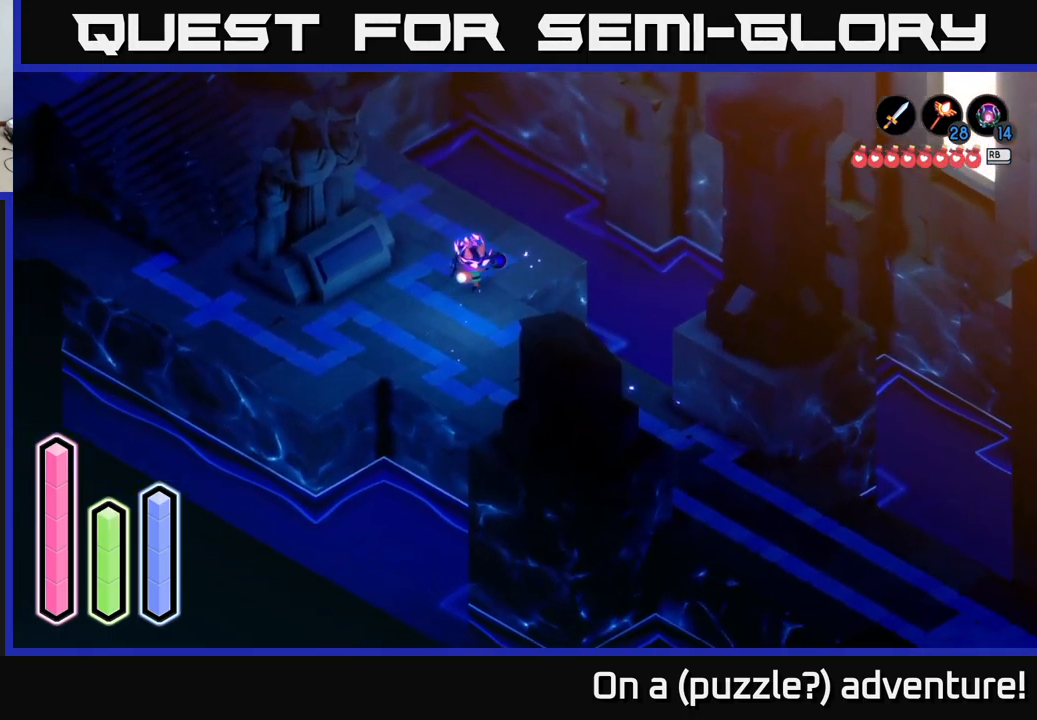
{"buttons": [], "left_stick": "left", "right_stick": "center", "events": [[433, "left_stick", "left"]]}
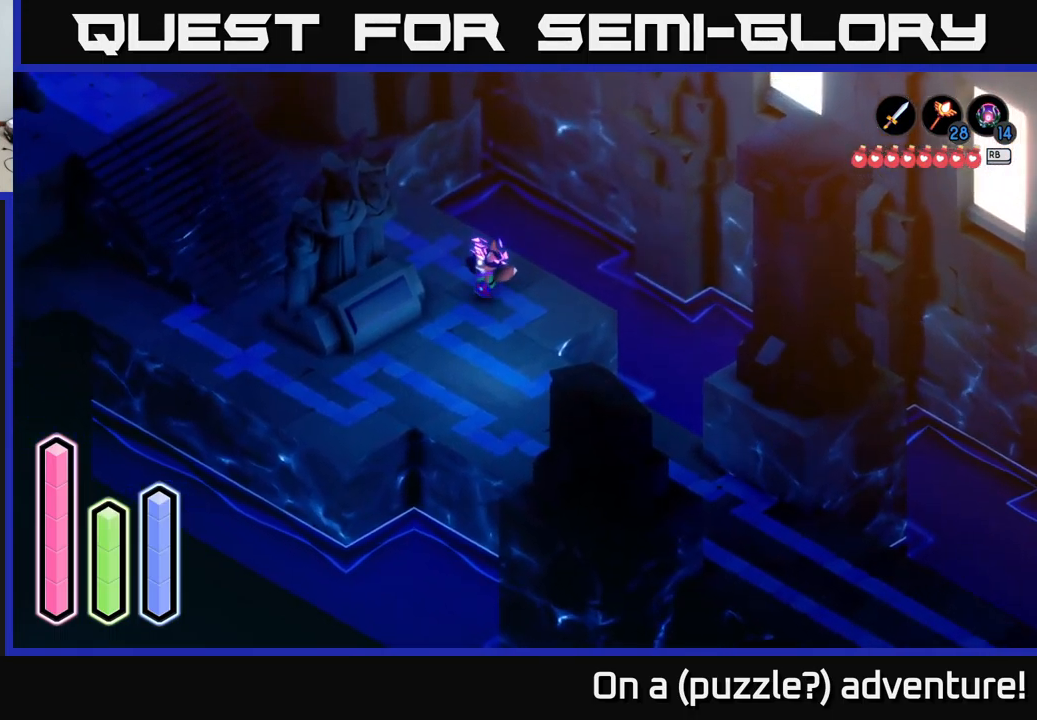
{"buttons": [], "left_stick": "up-left", "right_stick": "center", "events": [[16, "left_stick", "down-left"], [250, "left_stick", "down-right"], [400, "left_stick", "up-right"], [500, "left_stick", "up-left"]]}
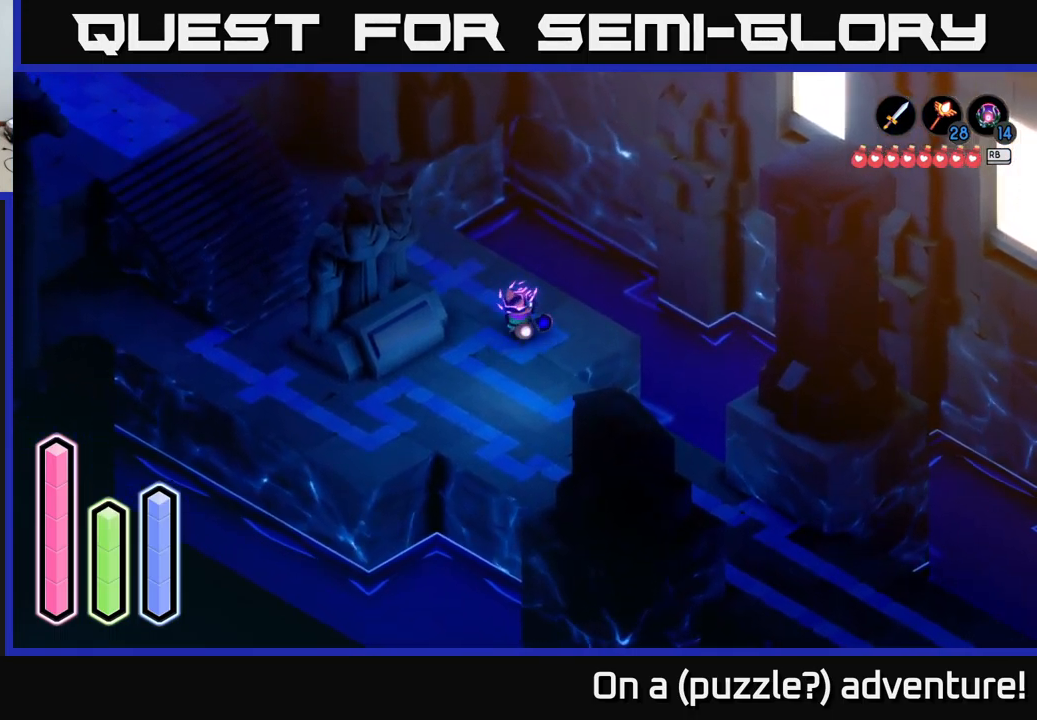
{"buttons": [], "left_stick": "up-right", "right_stick": "center", "events": [[133, "left_stick", "down-left"], [266, "left_stick", "up"], [482, "left_stick", "up-right"]]}
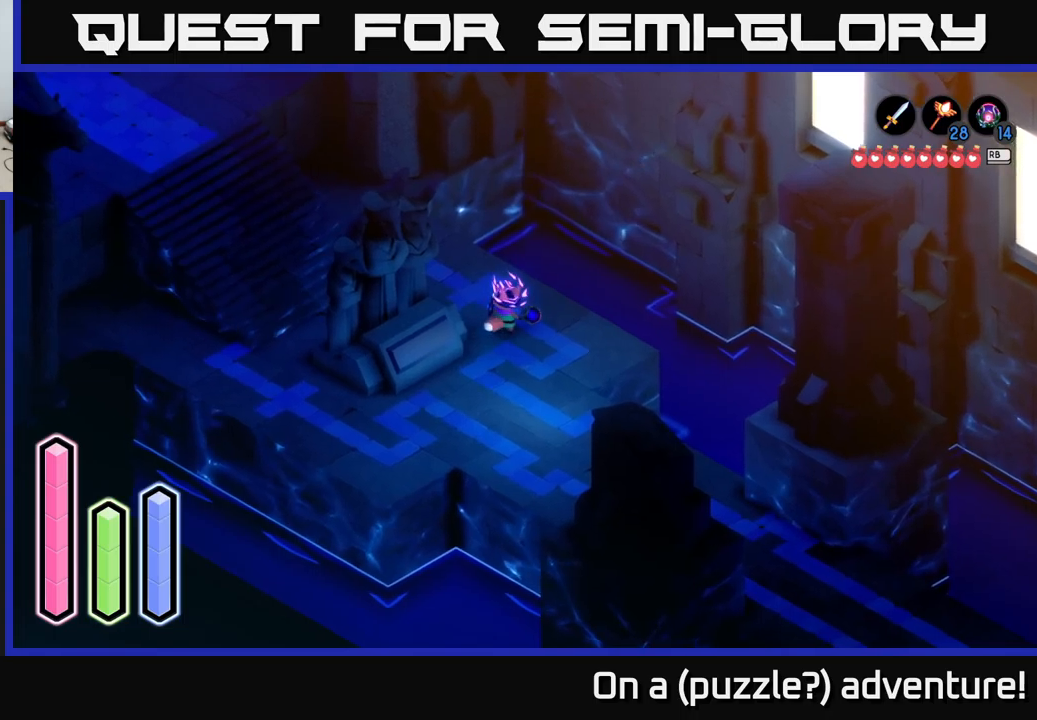
{"buttons": [], "left_stick": "center", "right_stick": "center", "events": [[217, "left_stick", "up-left"], [450, "left_stick", "center"]]}
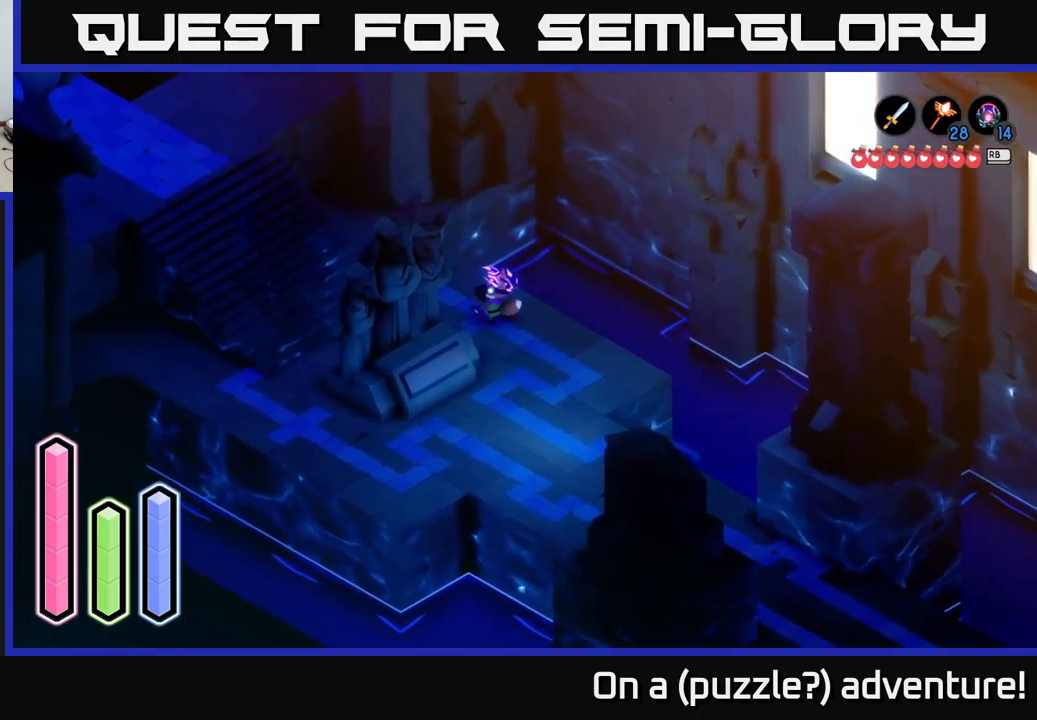
{"buttons": [], "left_stick": "center", "right_stick": "center", "events": []}
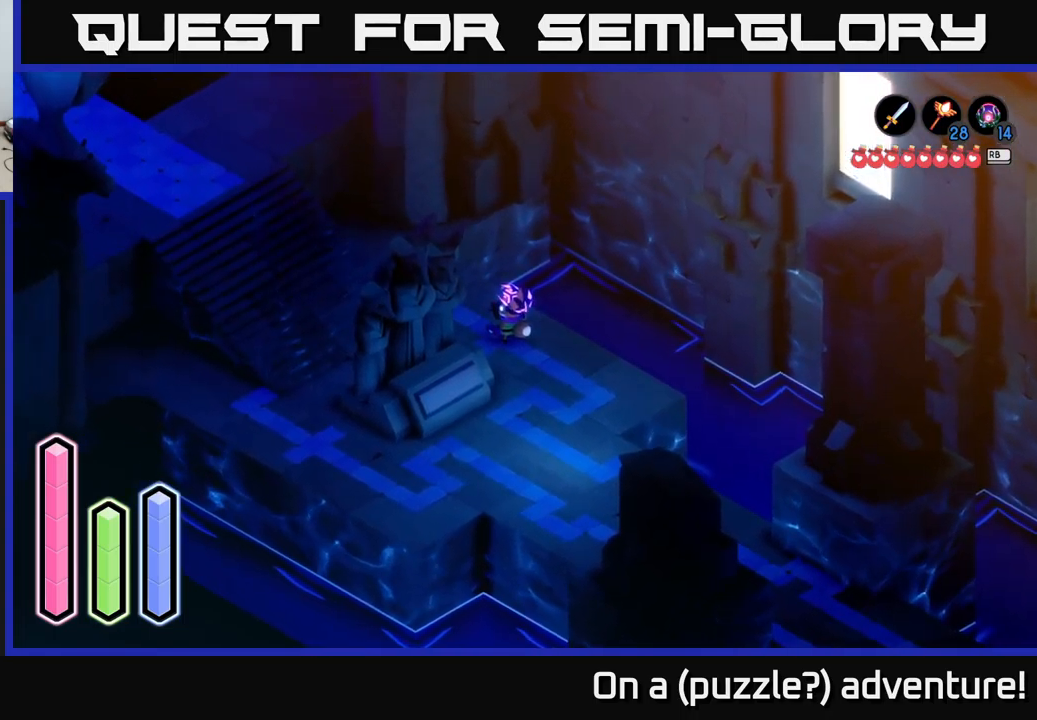
{"buttons": [], "left_stick": "center", "right_stick": "center", "events": []}
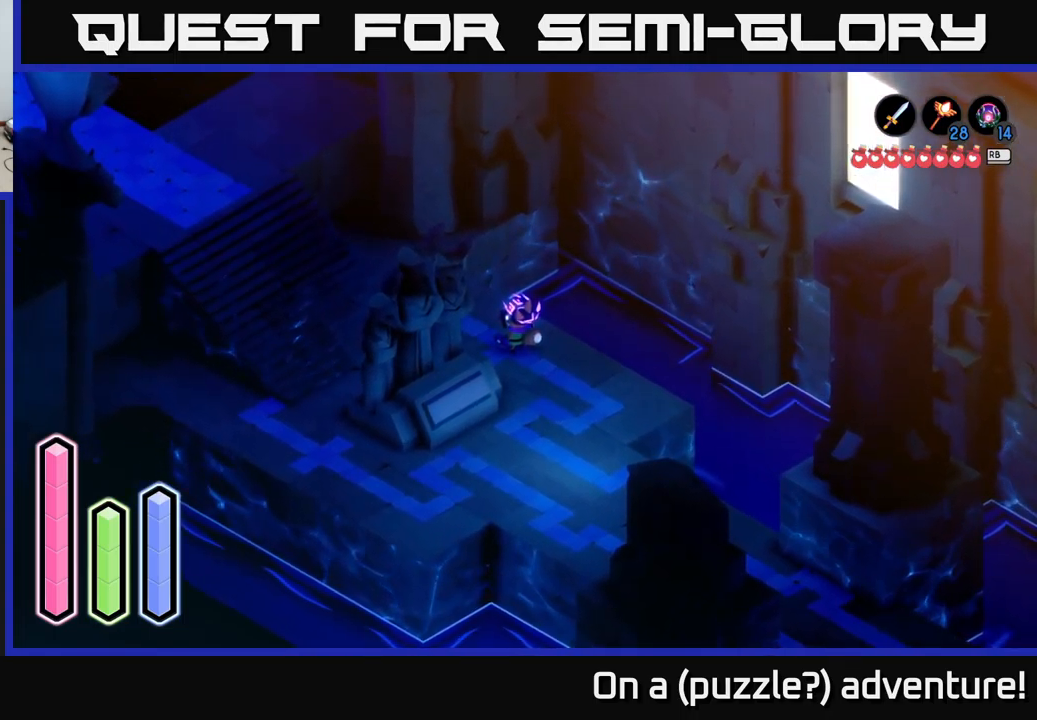
{"buttons": [], "left_stick": "center", "right_stick": "center", "events": [[150, "DPAD_LEFT", "down"], [300, "DPAD_LEFT", "up"]]}
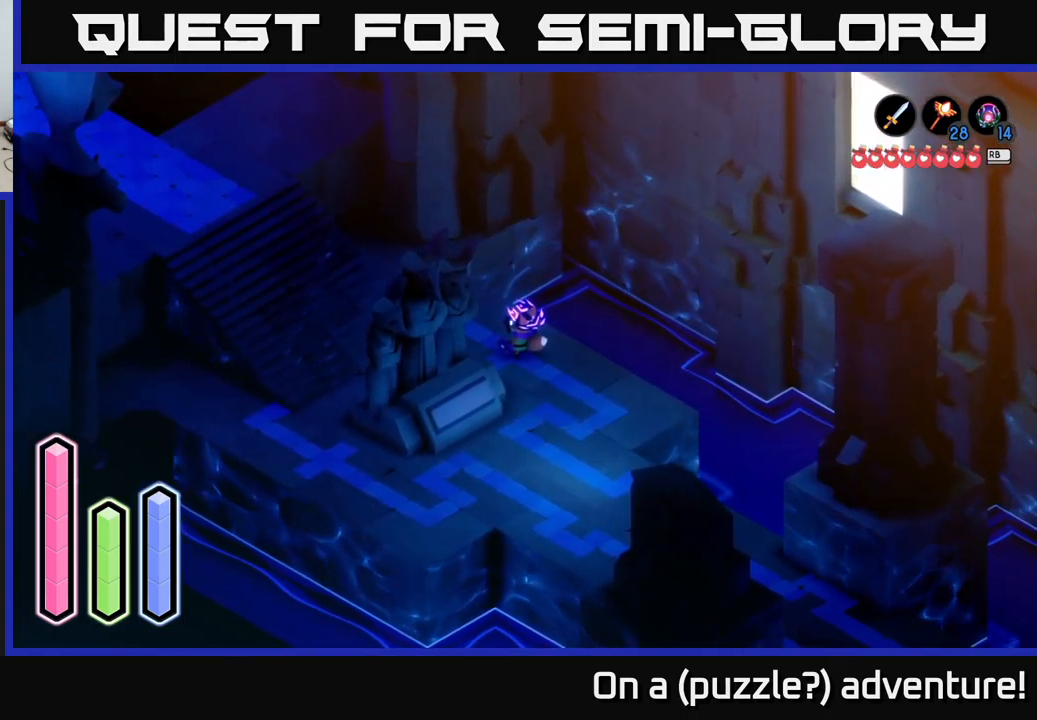
{"buttons": ["DPAD_DOWN"], "left_stick": "center", "right_stick": "center", "events": [[17, "DPAD_DOWN", "down"], [133, "DPAD_DOWN", "up"], [400, "DPAD_DOWN", "down"]]}
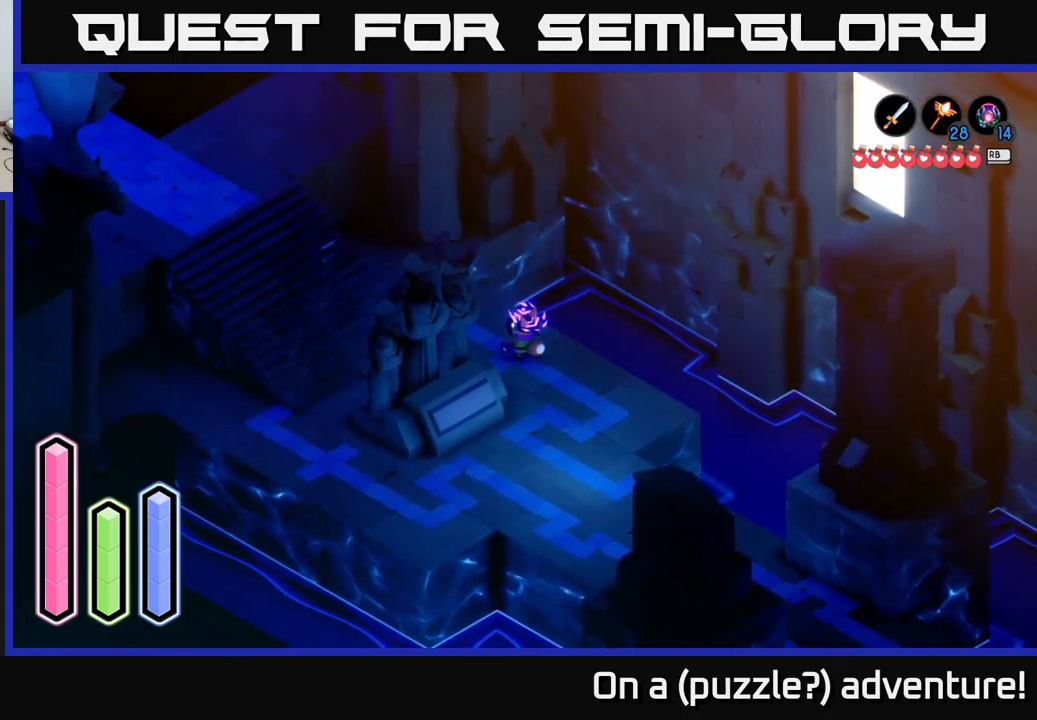
{"buttons": [], "left_stick": "center", "right_stick": "center", "events": [[17, "DPAD_DOWN", "up"], [283, "DPAD_RIGHT", "down"], [383, "DPAD_RIGHT", "up"]]}
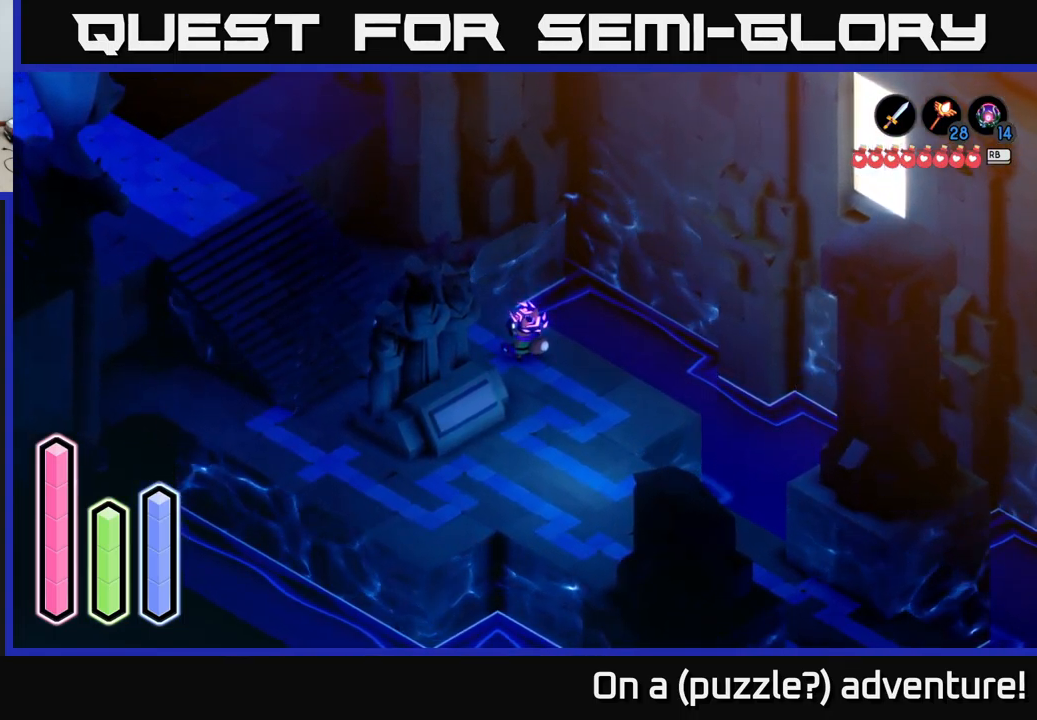
{"buttons": ["DPAD_RIGHT"], "left_stick": "center", "right_stick": "center", "events": [[50, "DPAD_UP", "down"], [233, "DPAD_UP", "up"], [417, "DPAD_RIGHT", "down"]]}
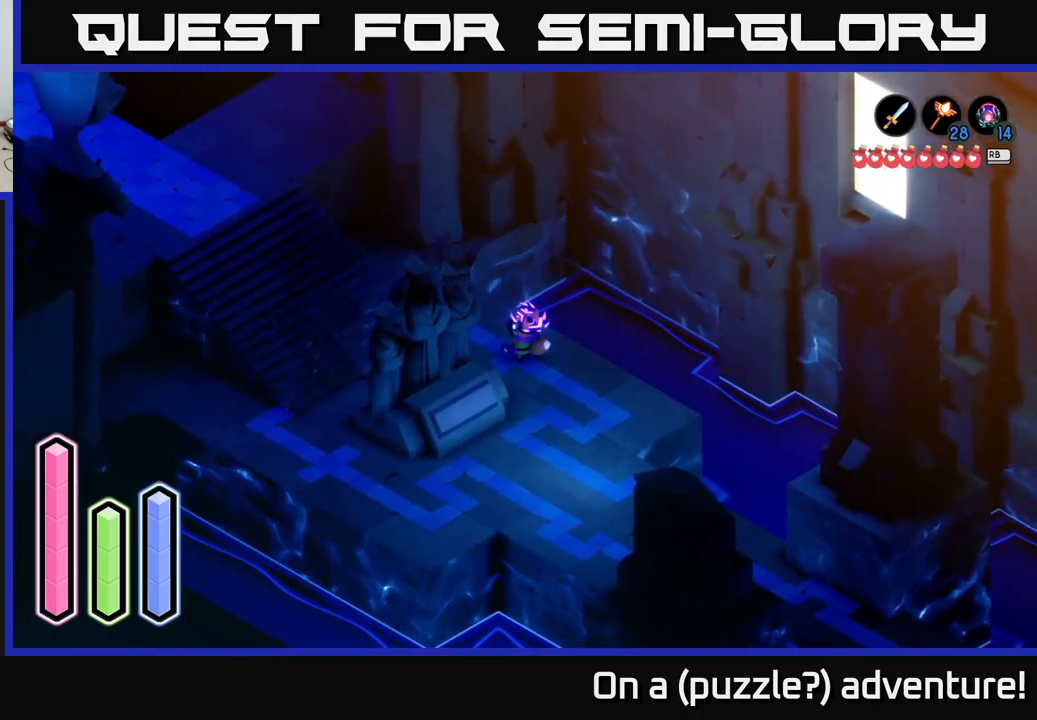
{"buttons": ["DPAD_DOWN"], "left_stick": "center", "right_stick": "center", "events": [[67, "DPAD_RIGHT", "up"], [283, "DPAD_DOWN", "down"]]}
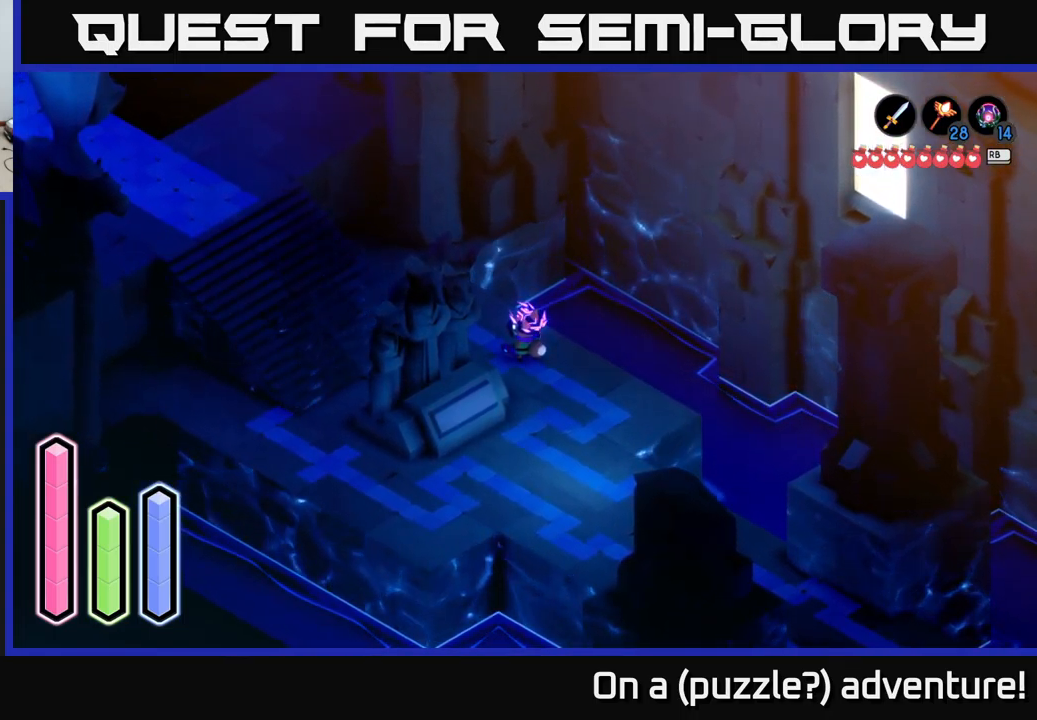
{"buttons": ["DPAD_LEFT"], "left_stick": "center", "right_stick": "center", "events": [[33, "DPAD_DOWN", "up"], [417, "DPAD_LEFT", "down"]]}
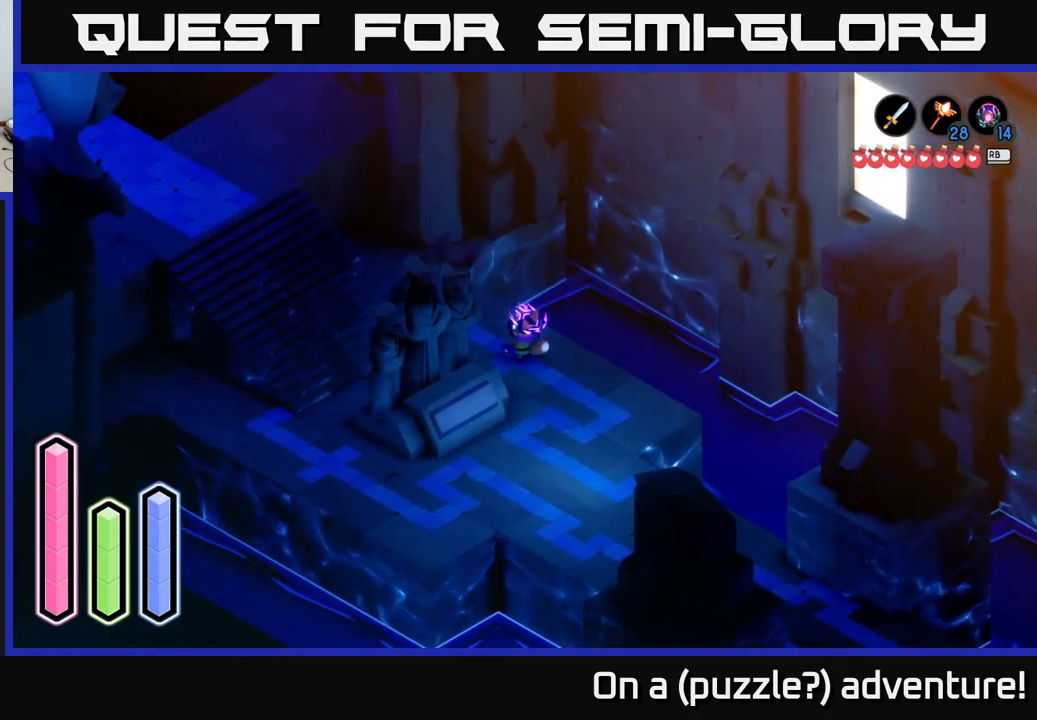
{"buttons": [], "left_stick": "center", "right_stick": "center", "events": [[67, "DPAD_LEFT", "up"], [283, "DPAD_DOWN", "down"], [417, "DPAD_DOWN", "up"]]}
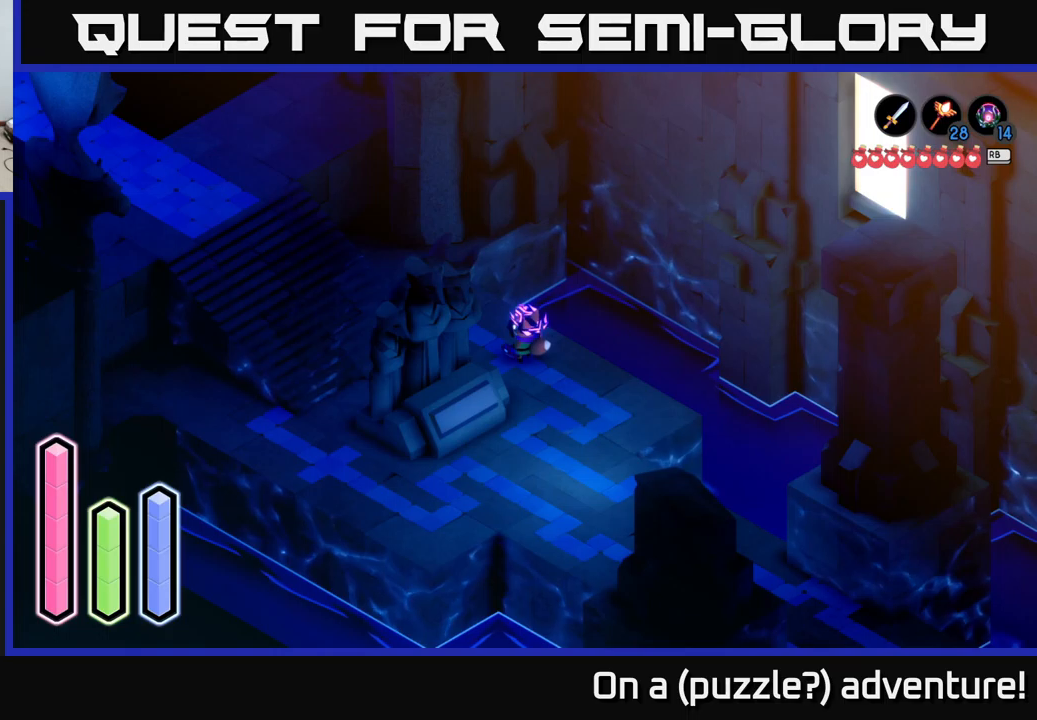
{"buttons": [], "left_stick": "center", "right_stick": "center", "events": [[167, "DPAD_RIGHT", "down"], [300, "DPAD_RIGHT", "up"]]}
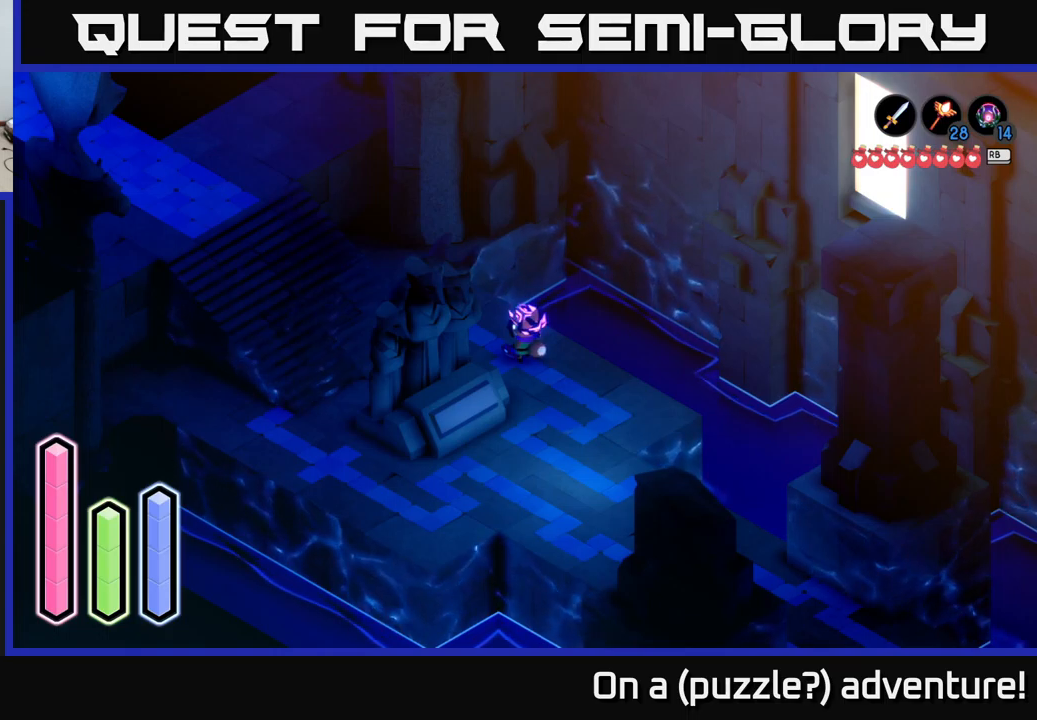
{"buttons": [], "left_stick": "center", "right_stick": "center", "events": [[17, "DPAD_DOWN", "down"], [184, "DPAD_DOWN", "up"]]}
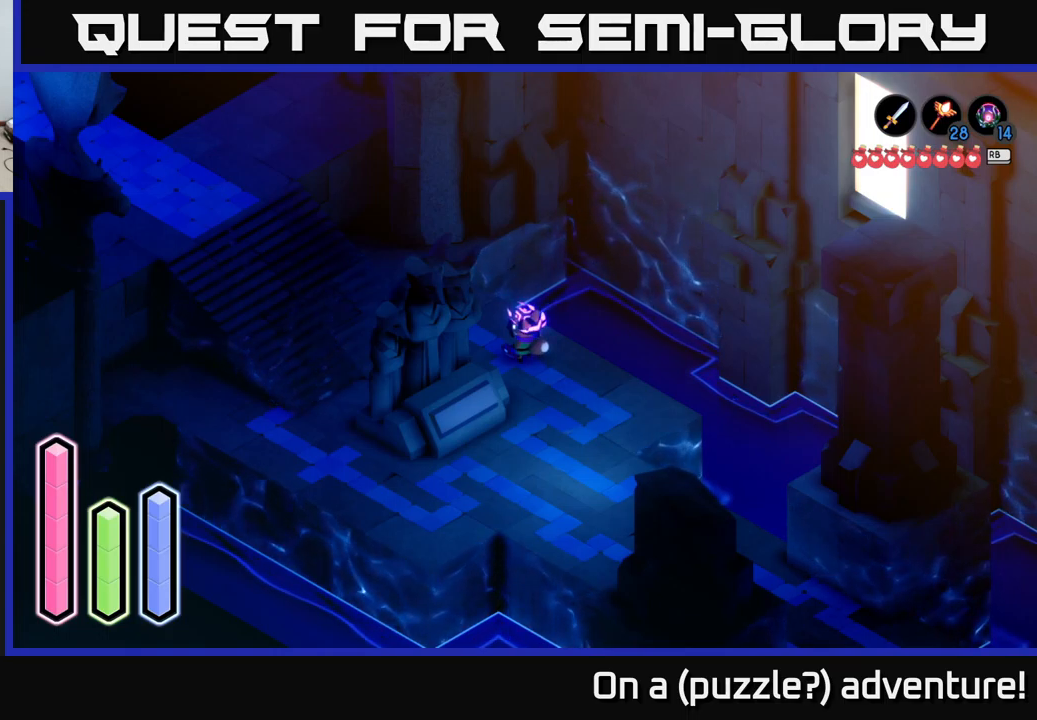
{"buttons": [], "left_stick": "center", "right_stick": "center", "events": []}
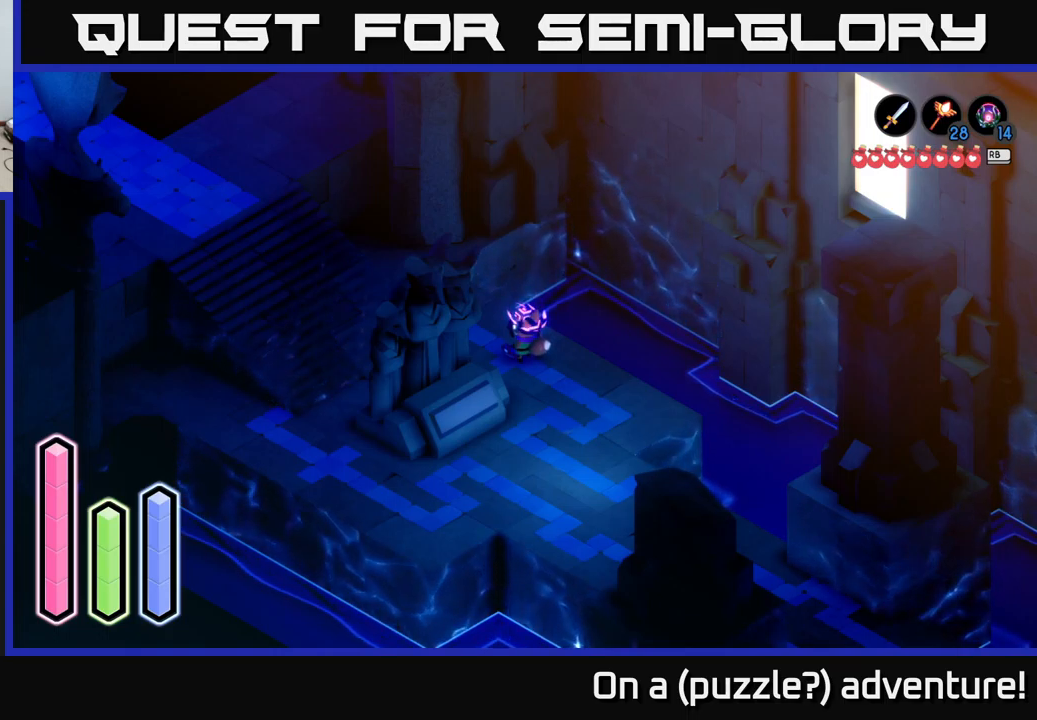
{"buttons": [], "left_stick": "center", "right_stick": "center", "events": []}
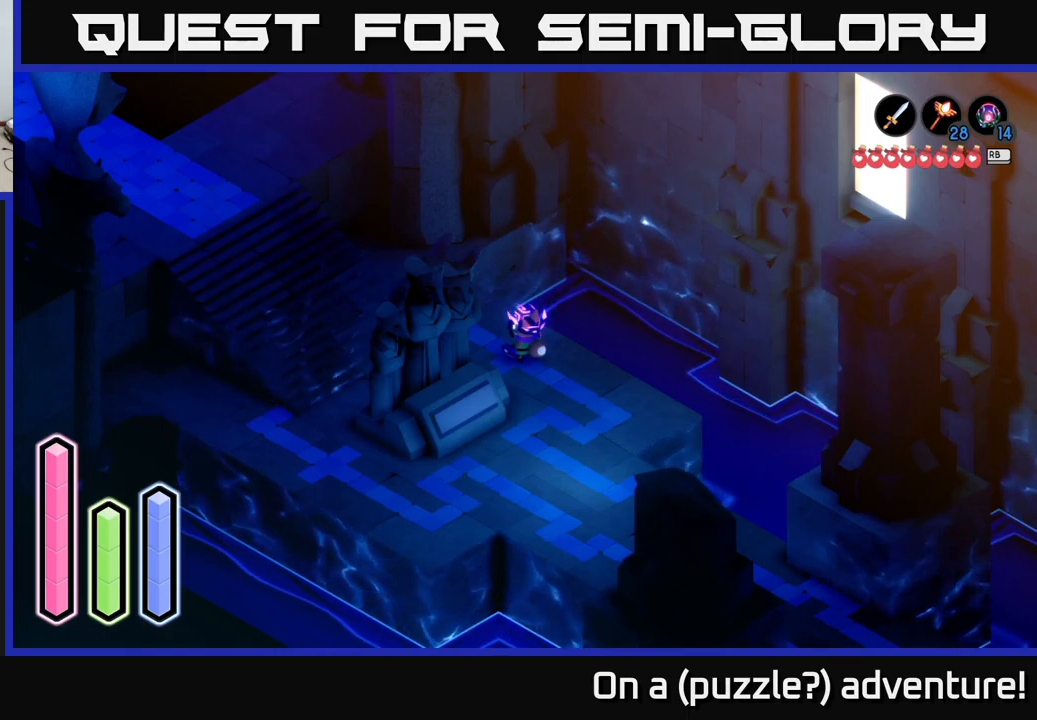
{"buttons": [], "left_stick": "center", "right_stick": "center", "events": [[34, "DPAD_RIGHT", "down"], [217, "DPAD_RIGHT", "up"]]}
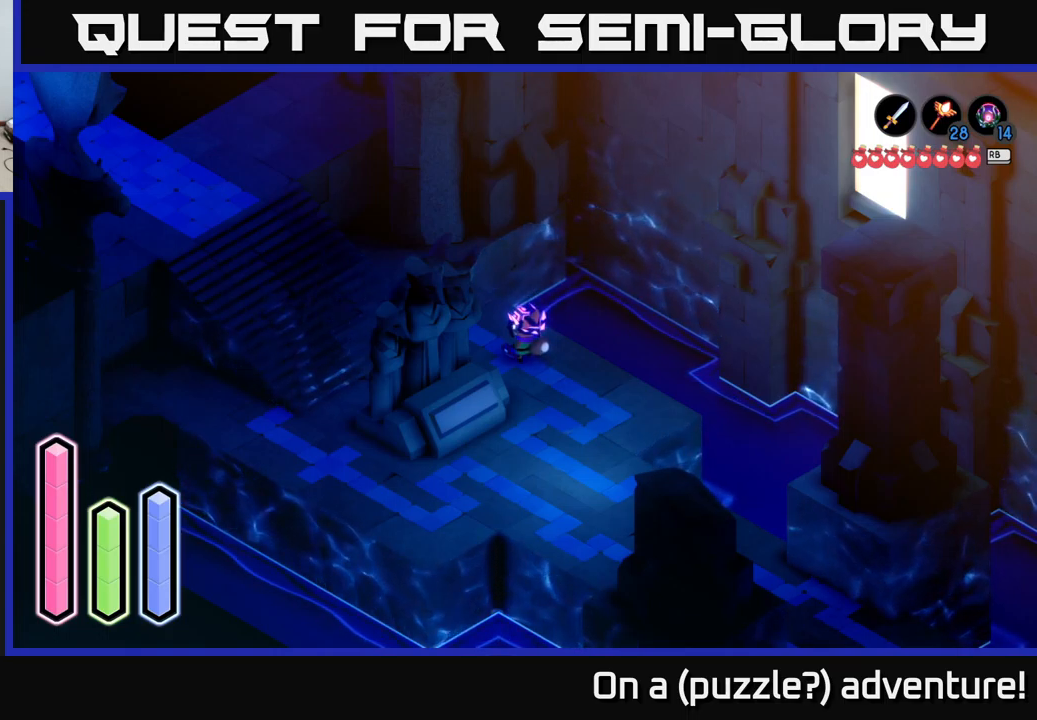
{"buttons": [], "left_stick": "center", "right_stick": "center", "events": [[234, "DPAD_UP", "down"], [400, "DPAD_UP", "up"]]}
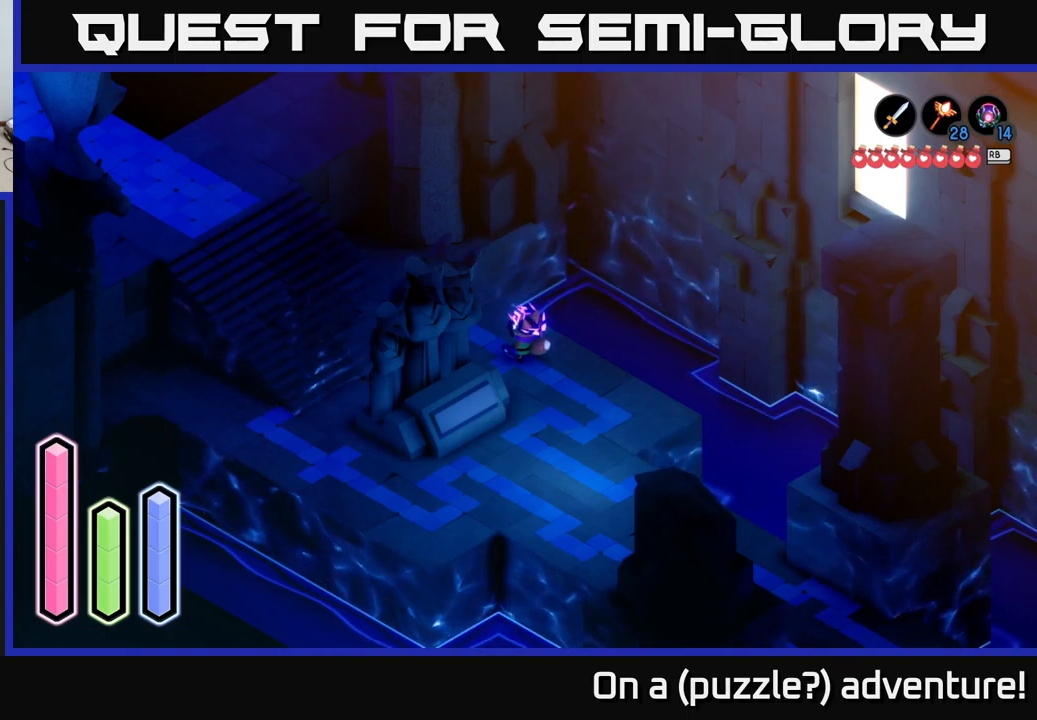
{"buttons": [], "left_stick": "center", "right_stick": "center", "events": [[134, "DPAD_RIGHT", "down"], [267, "DPAD_RIGHT", "up"]]}
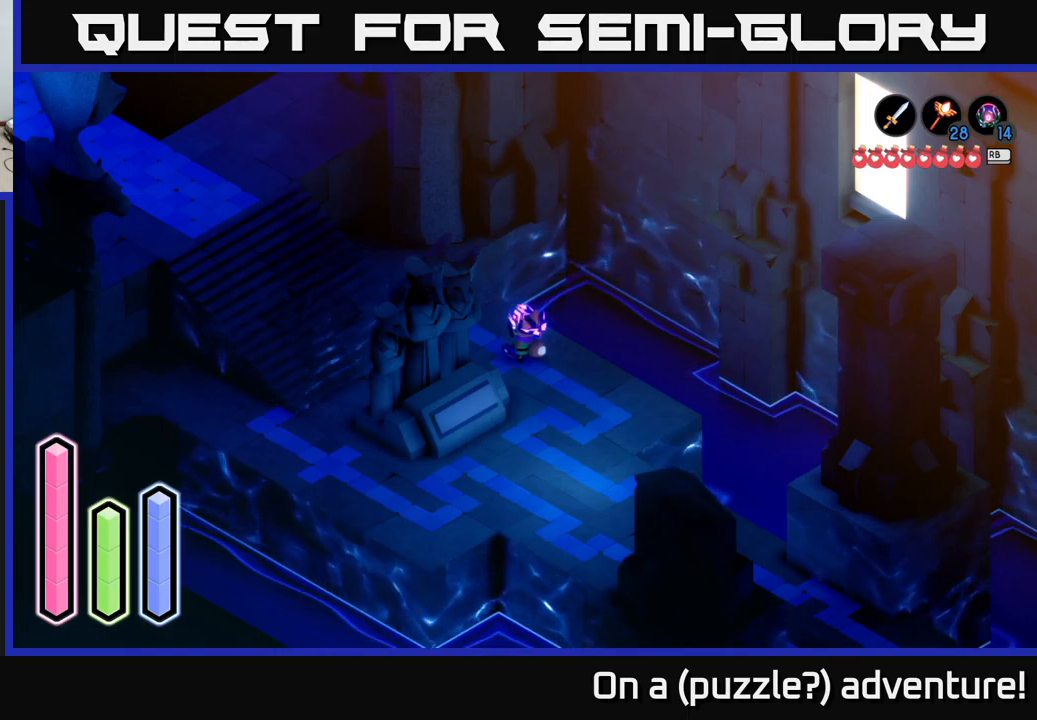
{"buttons": [], "left_stick": "center", "right_stick": "center", "events": [[267, "DPAD_UP", "down"], [384, "DPAD_UP", "up"]]}
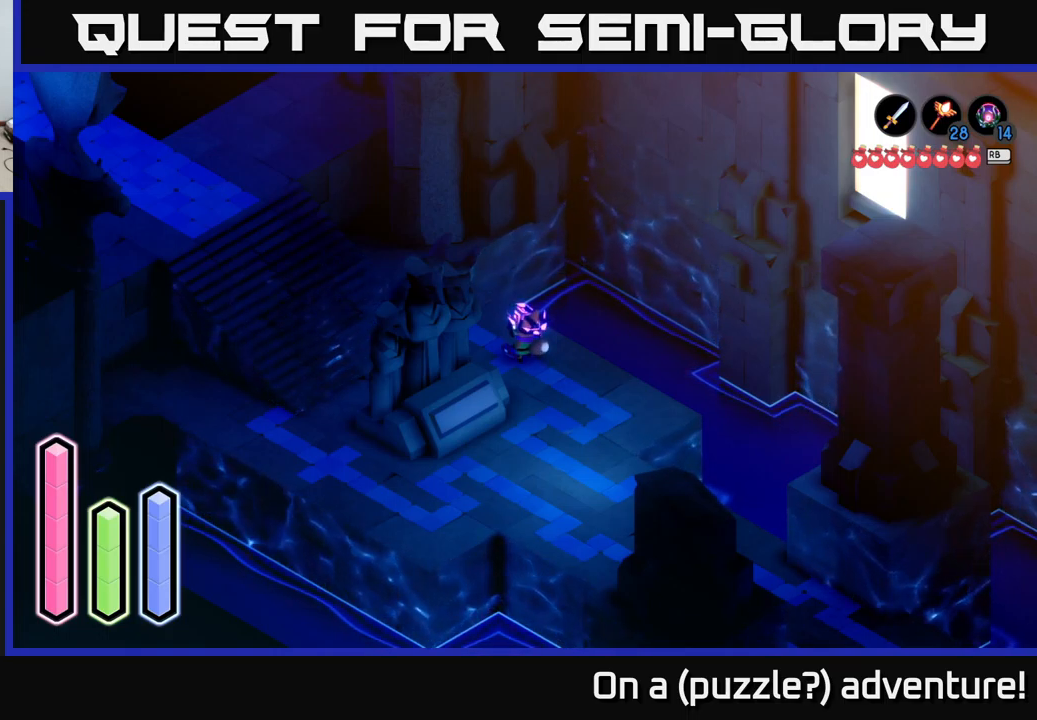
{"buttons": ["DPAD_LEFT"], "left_stick": "center", "right_stick": "center", "events": [[367, "DPAD_LEFT", "down"]]}